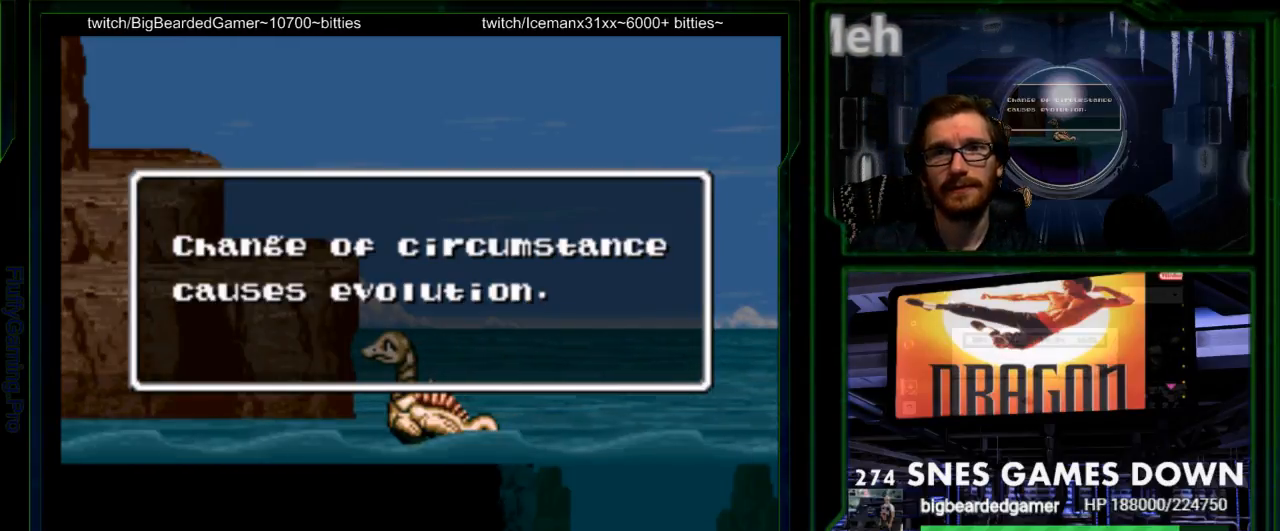
Gameplay with a controller (Nintendo layout); each line is a JSON object with the inputs held at the frame after it. "events" lists button and stick changes between this image and that frame as [ms after this image, input, new state], when the widget could be followed in between. Not read: L3 R3 START.
{"buttons": [], "events": [[17, "DPAD_LEFT", "down"], [117, "DPAD_LEFT", "up"], [233, "DPAD_LEFT", "down"], [300, "DPAD_LEFT", "up"], [400, "DPAD_LEFT", "down"], [467, "DPAD_LEFT", "up"]]}
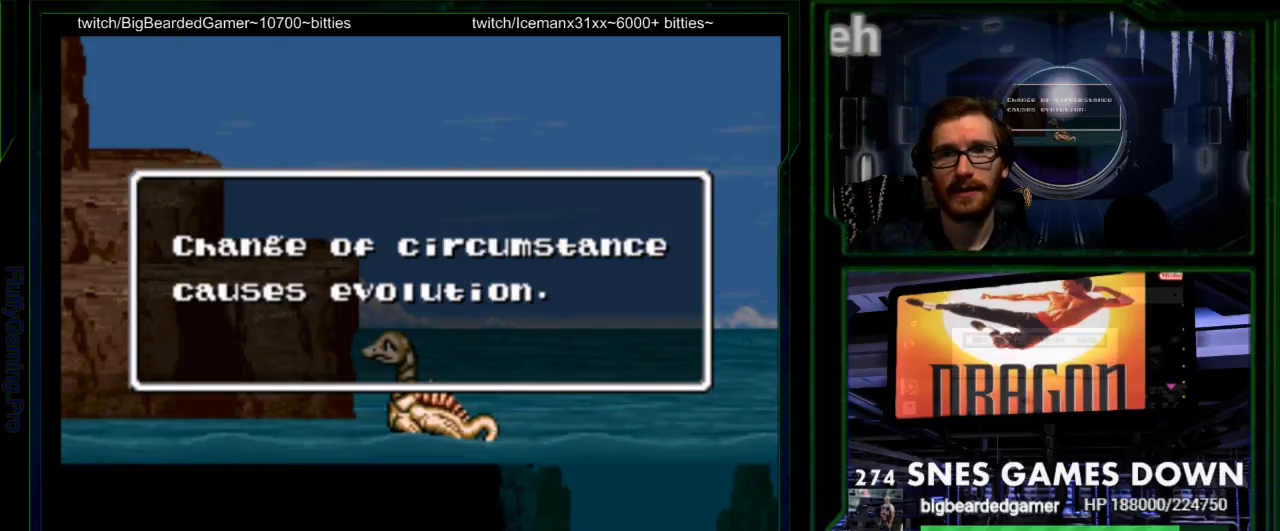
{"buttons": ["DPAD_LEFT"], "events": [[33, "DPAD_LEFT", "down"], [83, "DPAD_LEFT", "up"], [183, "DPAD_LEFT", "down"], [283, "A", "down"], [283, "DPAD_LEFT", "up"], [383, "DPAD_LEFT", "down"], [417, "A", "up"], [417, "B", "down"], [467, "B", "up"]]}
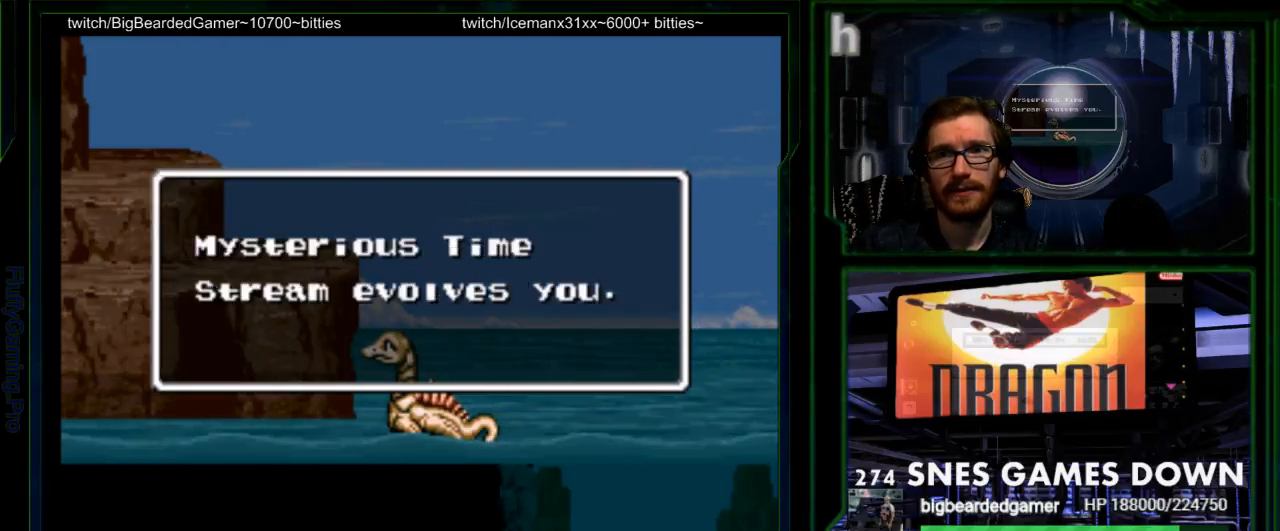
{"buttons": ["DPAD_LEFT"], "events": [[17, "A", "down"], [67, "A", "up"], [67, "B", "down"], [133, "B", "up"], [167, "A", "down"], [183, "A", "up"], [183, "B", "down"], [267, "B", "up"], [300, "A", "down"], [367, "A", "up"], [450, "A", "down"], [483, "A", "up"]]}
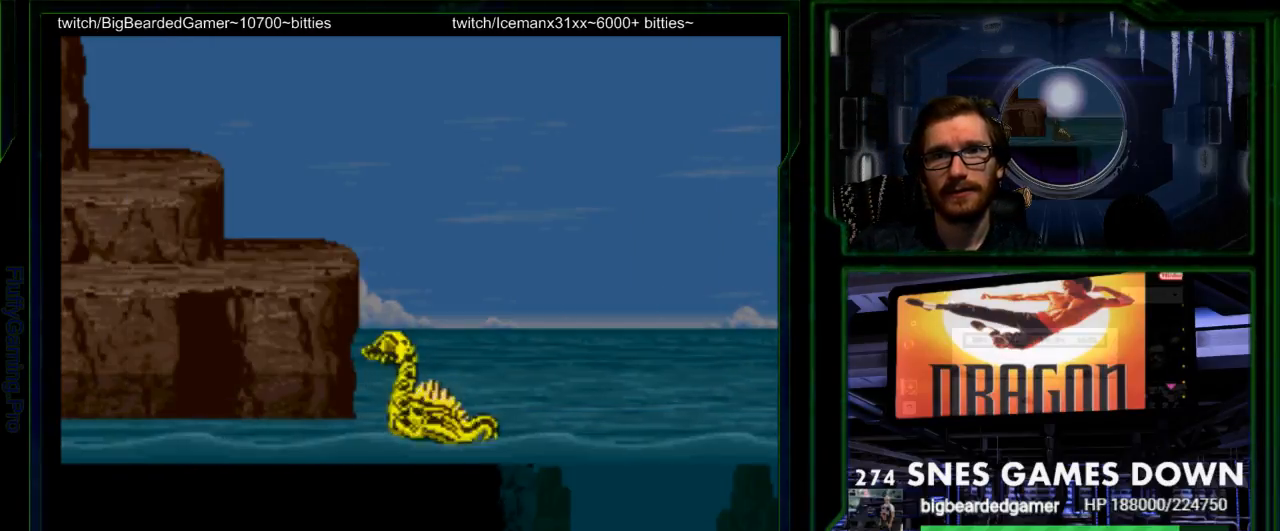
{"buttons": [], "events": [[400, "DPAD_LEFT", "up"]]}
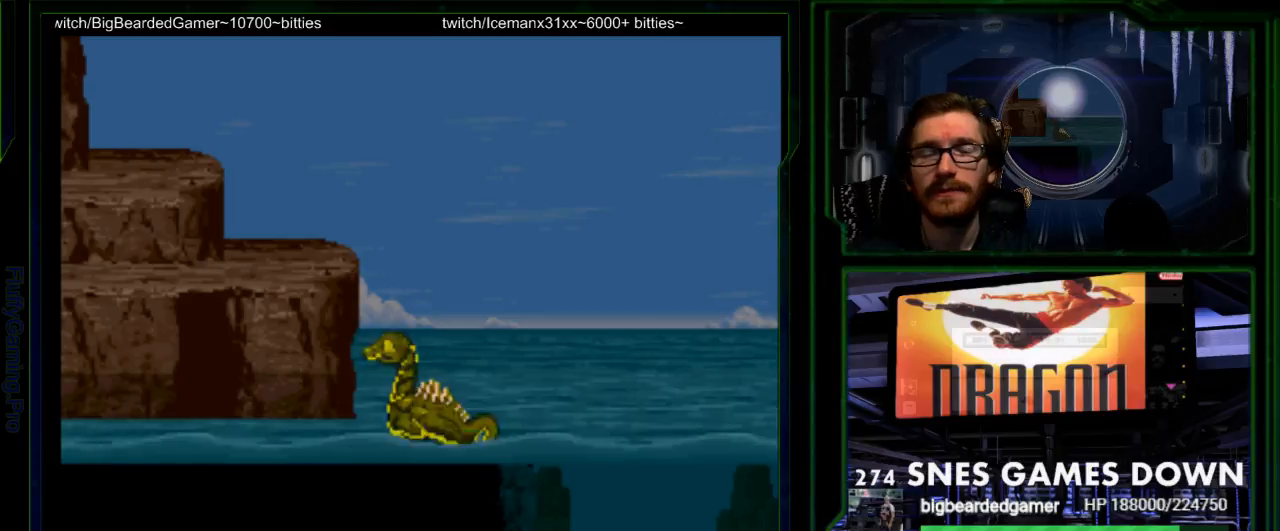
{"buttons": [], "events": []}
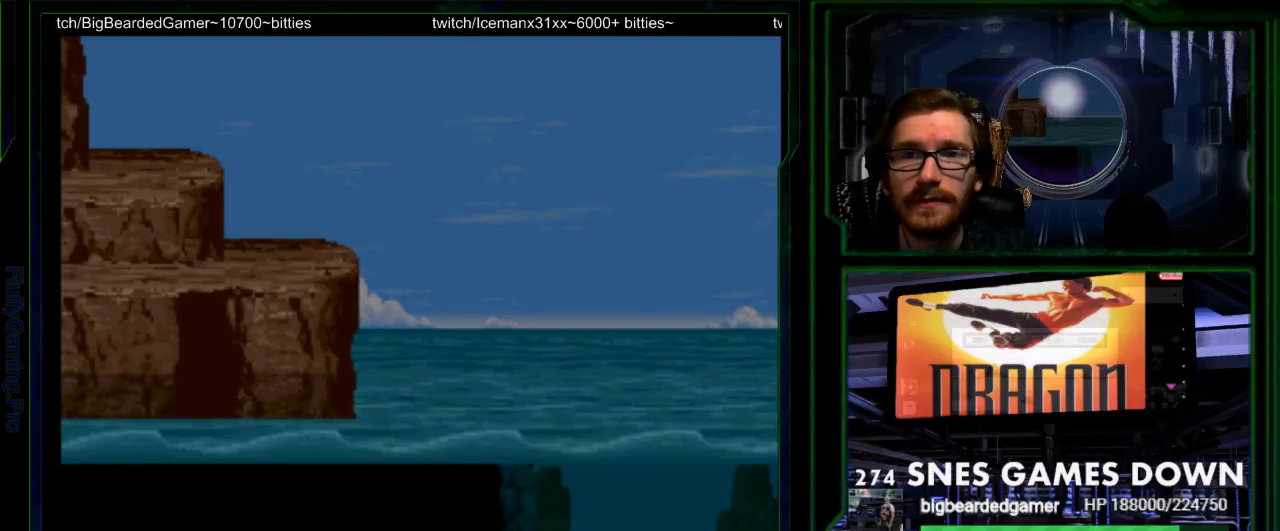
{"buttons": ["DPAD_LEFT"], "events": [[83, "DPAD_LEFT", "down"], [133, "DPAD_LEFT", "up"], [233, "DPAD_LEFT", "down"]]}
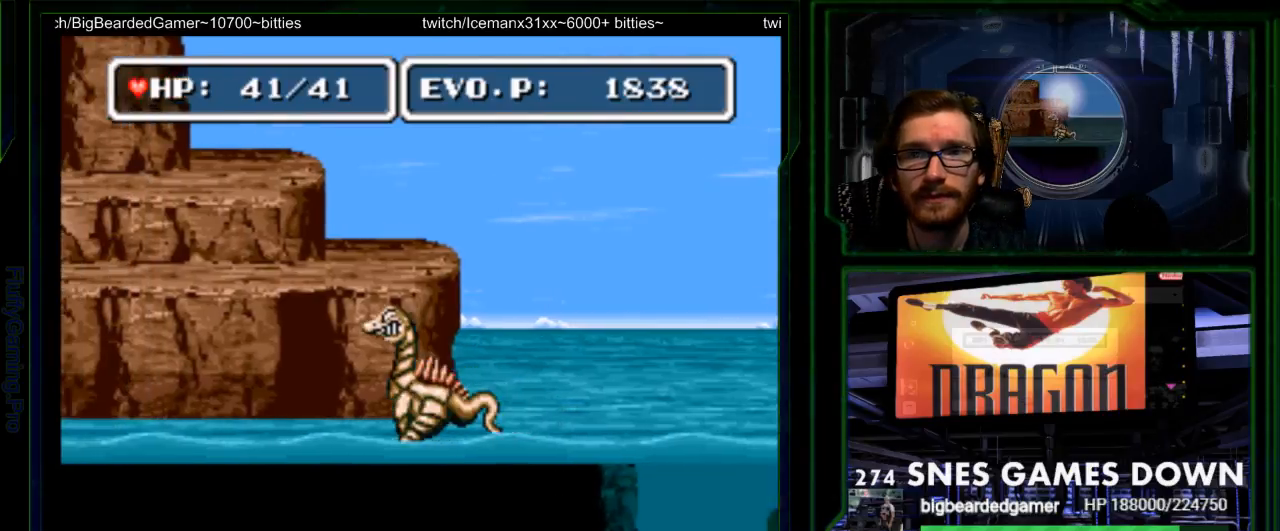
{"buttons": ["DPAD_LEFT"], "events": []}
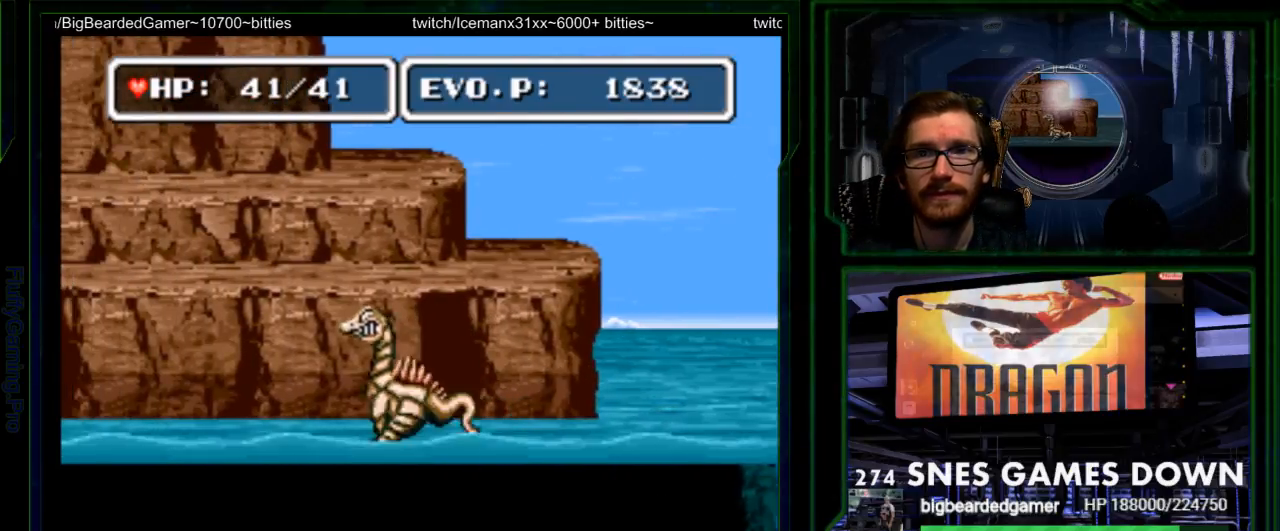
{"buttons": ["DPAD_LEFT"], "events": []}
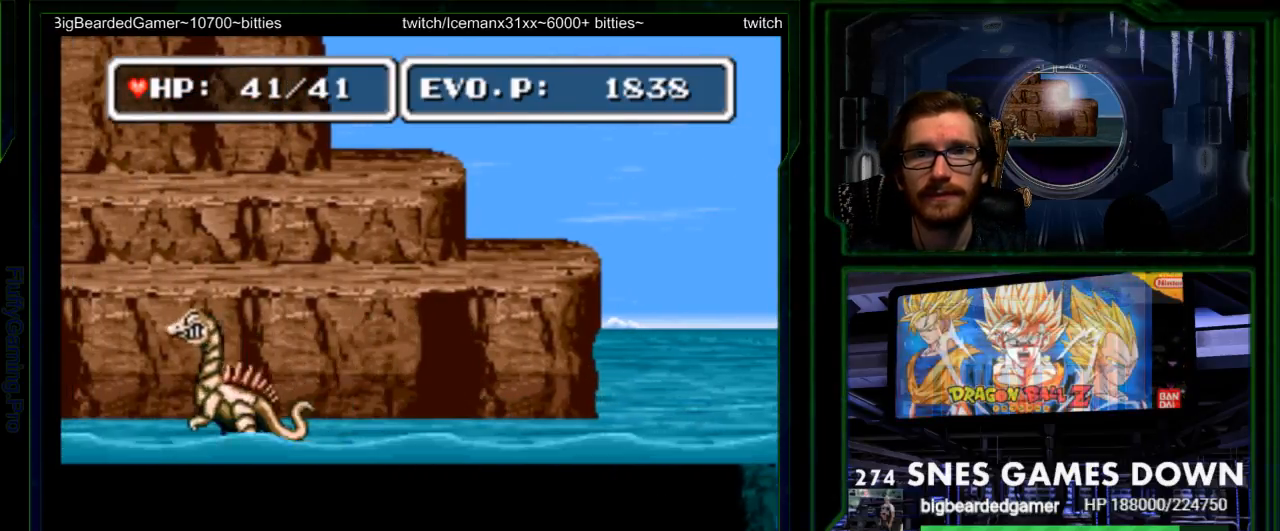
{"buttons": ["DPAD_LEFT"], "events": [[133, "SELECT", "down"], [217, "A", "down"], [233, "A", "up"], [283, "SELECT", "up"]]}
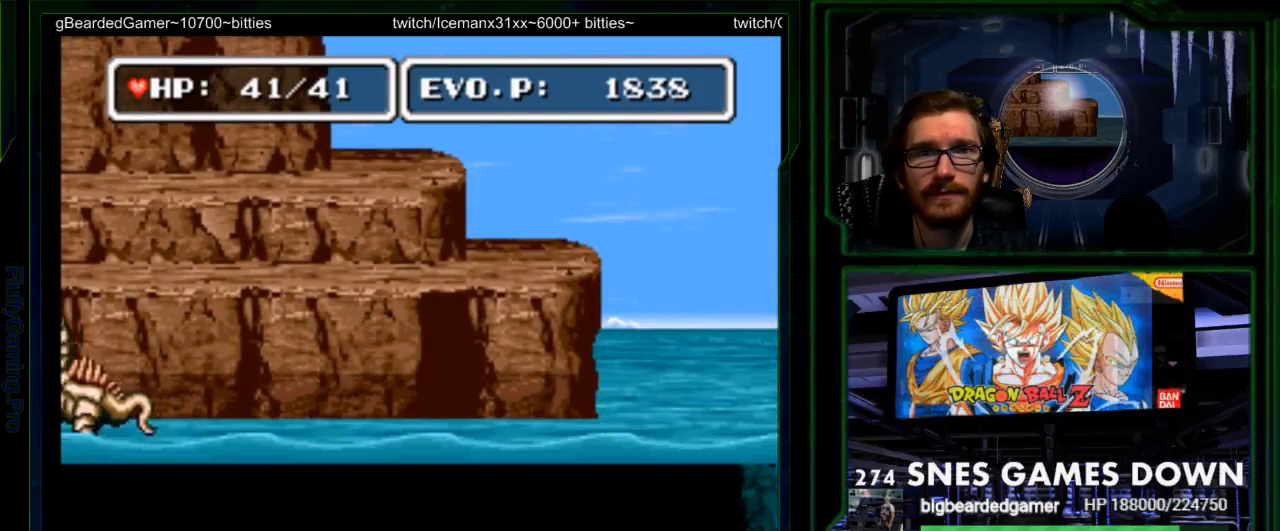
{"buttons": ["DPAD_LEFT"], "events": []}
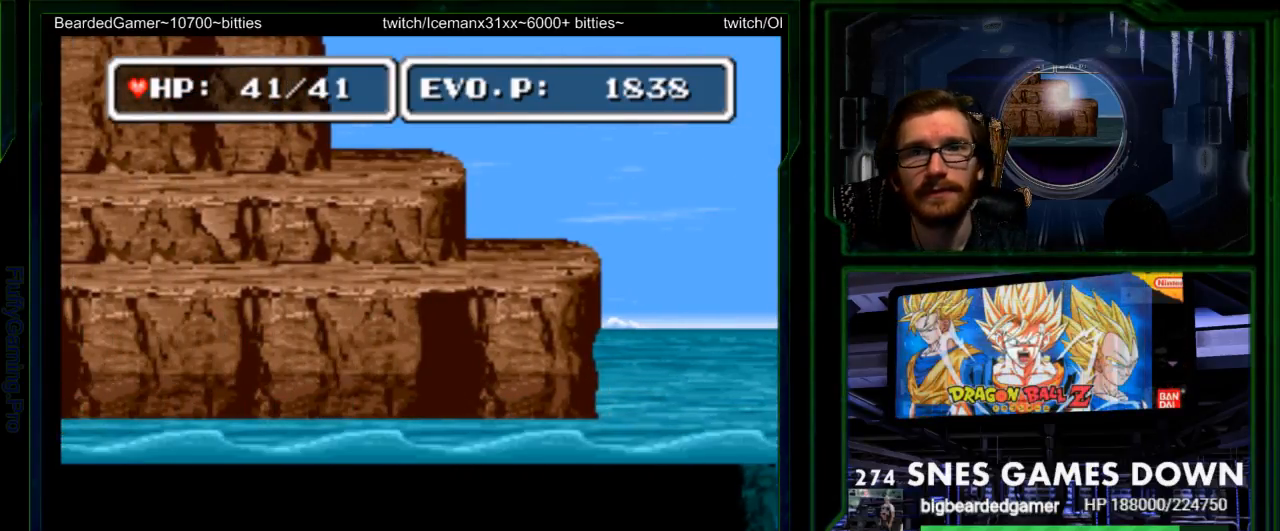
{"buttons": ["DPAD_LEFT"], "events": [[317, "A", "down"], [417, "A", "up"]]}
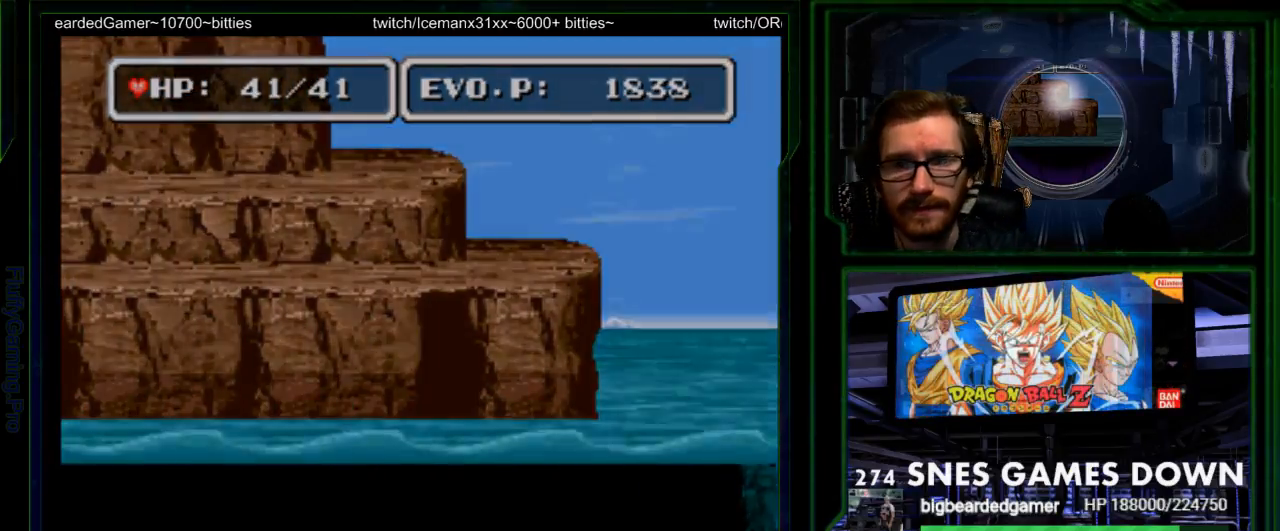
{"buttons": ["DPAD_LEFT"], "events": [[300, "B", "down"], [367, "A", "down"], [367, "B", "up"], [367, "X", "down"], [400, "A", "up"], [400, "X", "up"]]}
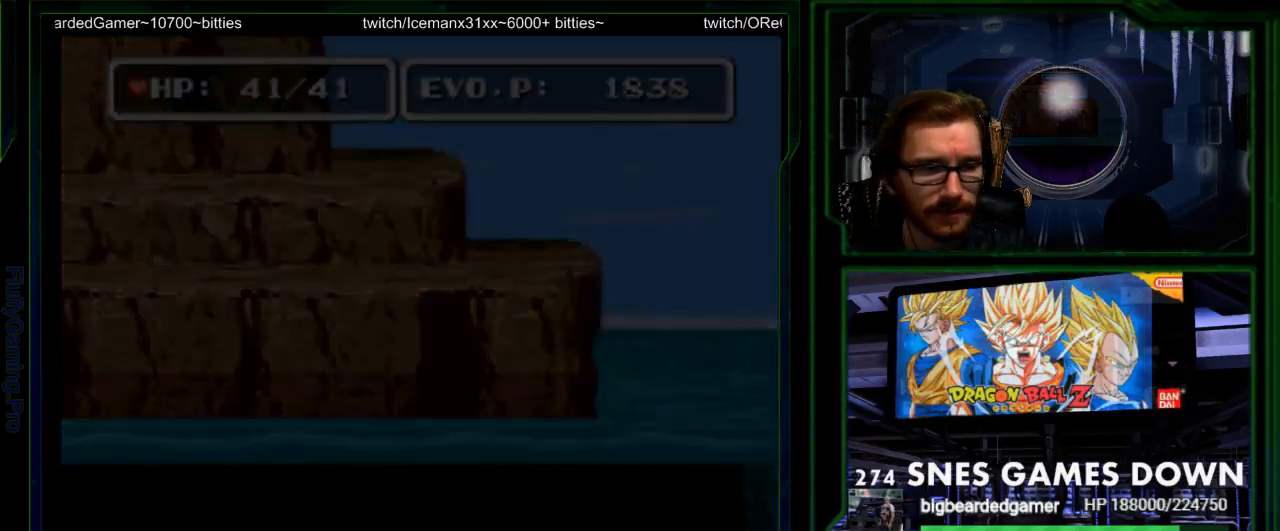
{"buttons": ["DPAD_LEFT"], "events": []}
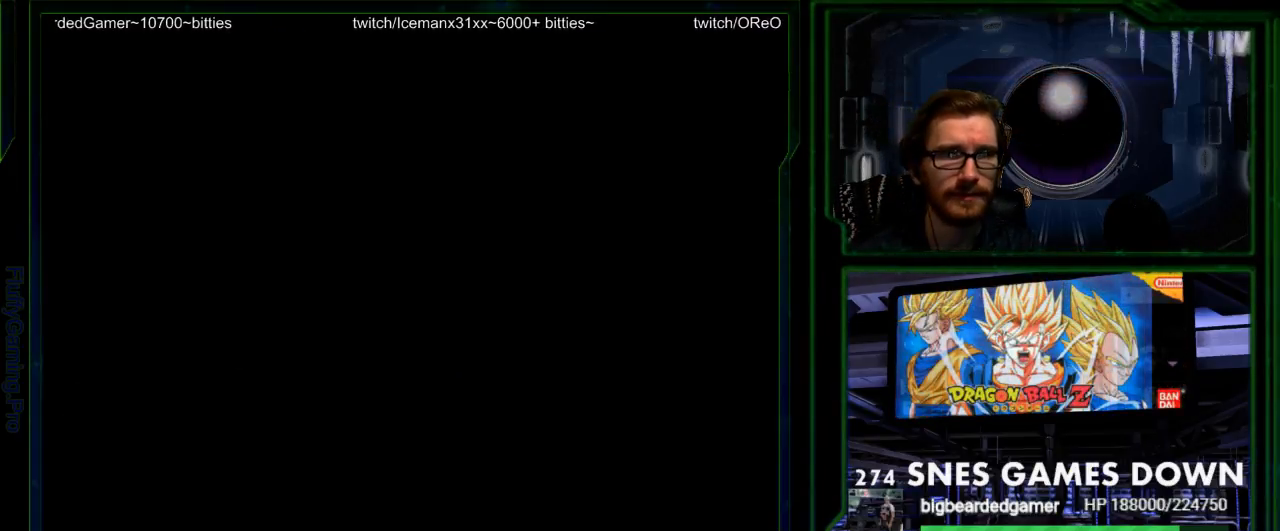
{"buttons": [], "events": [[67, "DPAD_LEFT", "up"]]}
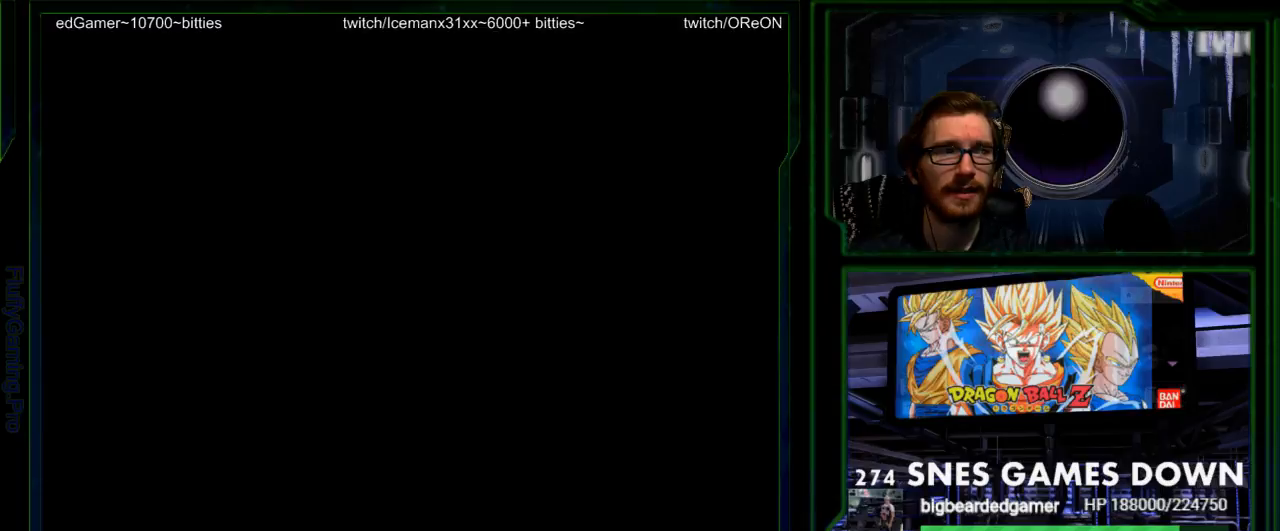
{"buttons": [], "events": []}
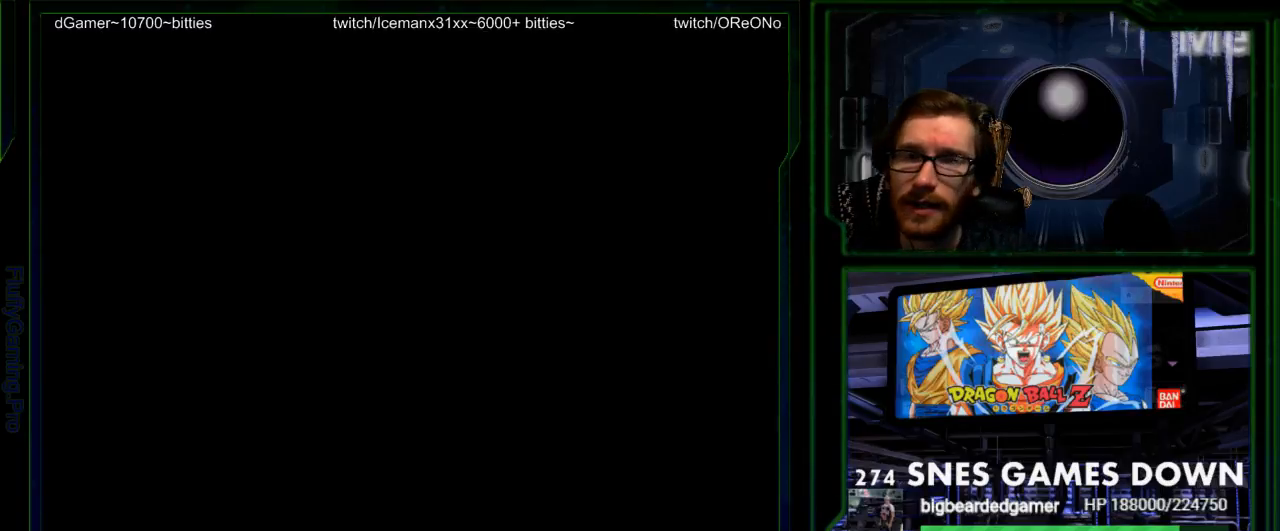
{"buttons": ["DPAD_RIGHT"], "events": [[200, "DPAD_LEFT", "down"], [317, "DPAD_LEFT", "up"], [350, "DPAD_UP", "down"], [483, "DPAD_UP", "up"], [500, "DPAD_RIGHT", "down"]]}
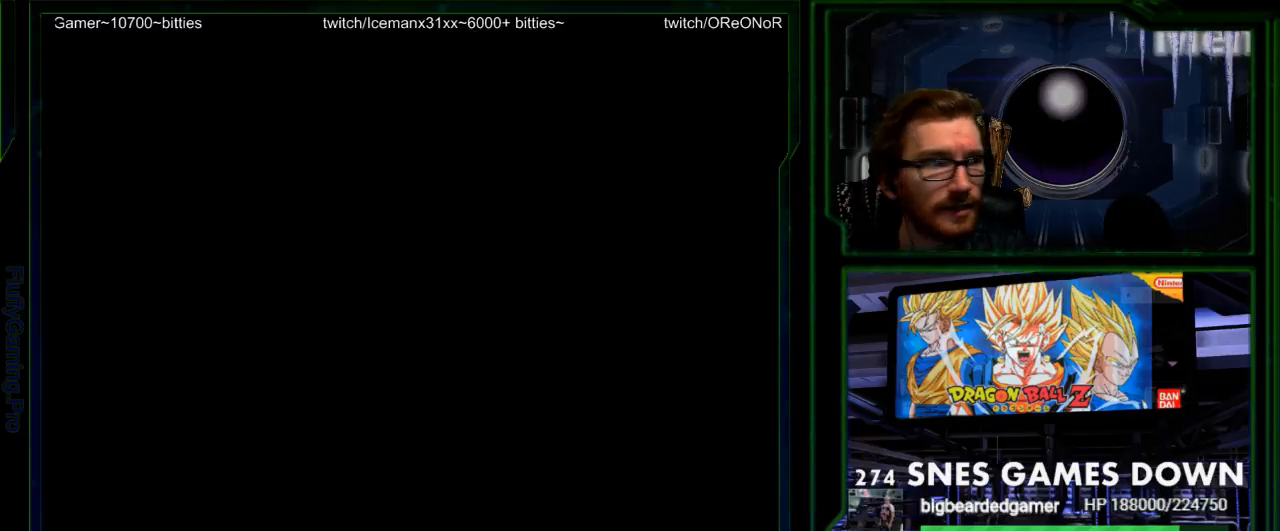
{"buttons": [], "events": [[133, "DPAD_RIGHT", "up"], [417, "SELECT", "down"], [500, "SELECT", "up"]]}
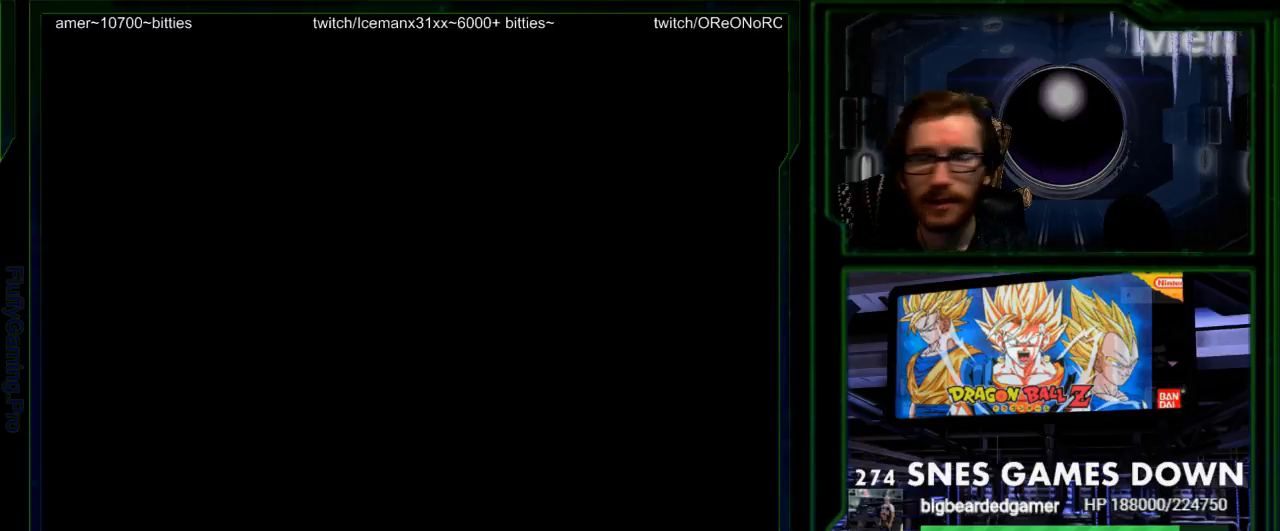
{"buttons": [], "events": []}
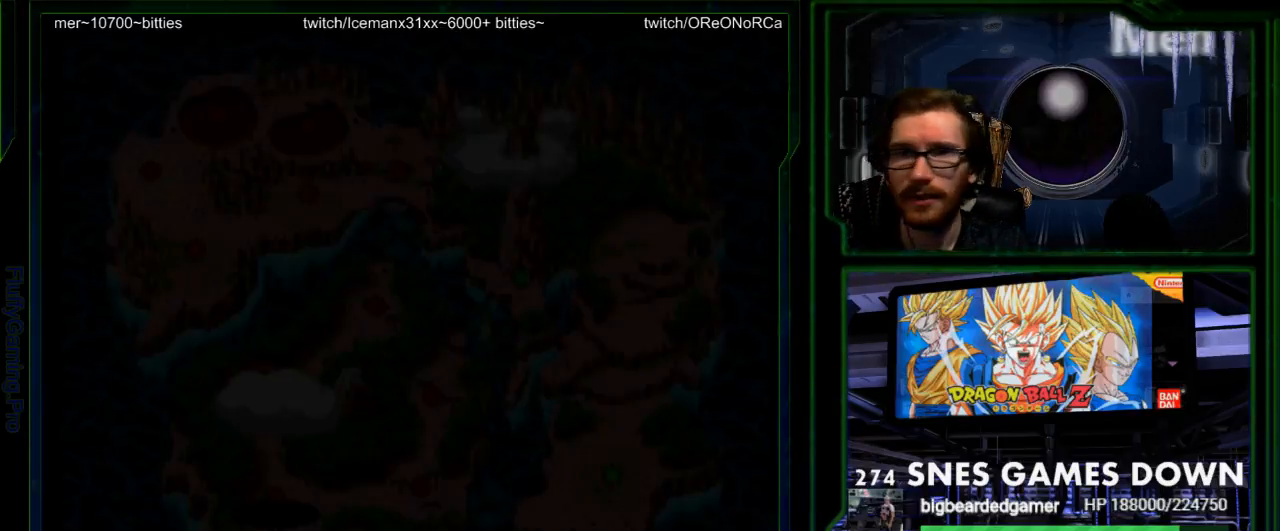
{"buttons": [], "events": []}
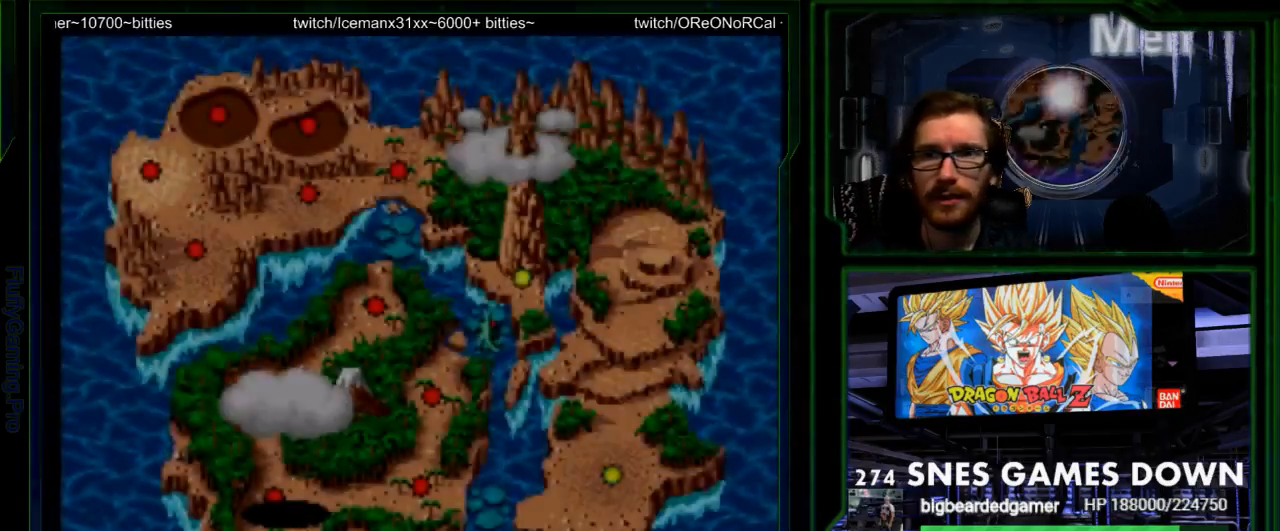
{"buttons": ["DPAD_UP"], "events": [[150, "DPAD_UP", "down"], [217, "DPAD_UP", "up"], [283, "DPAD_UP", "down"], [400, "DPAD_UP", "up"], [433, "DPAD_UP", "down"]]}